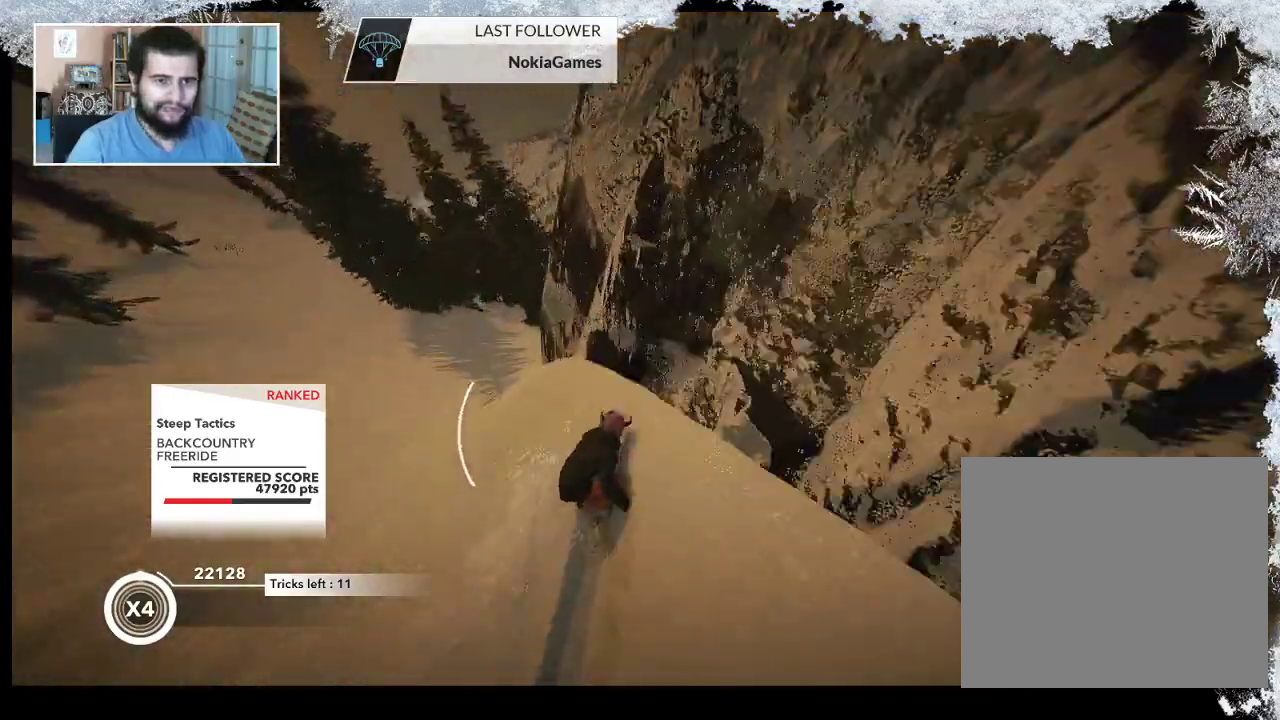
Gameplay with a controller (PlayStation layout); each line is a JSON object with the inputs held at the frame after it. "events" lists button and stick changes between this image and that frame as [ms after this image, input, new state], when the widget could be followed in between.
{"buttons": ["L2"], "left_stick": "down-left", "right_stick": "down-right", "events": [[33, "L2", "down"], [167, "right_stick", "down"], [267, "right_stick", "down-right"]]}
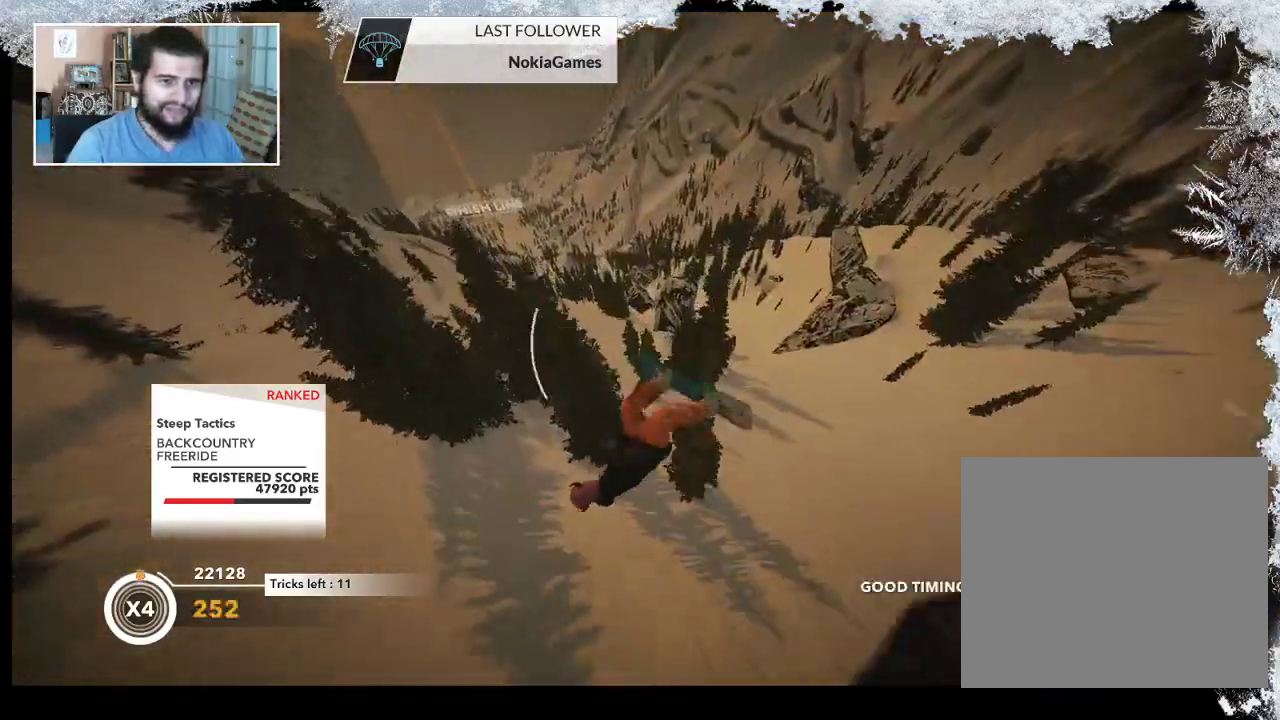
{"buttons": ["L2"], "left_stick": "up-right", "right_stick": "up", "events": [[267, "left_stick", "up-left"], [300, "right_stick", "up-right"], [367, "left_stick", "up-right"], [433, "right_stick", "up"]]}
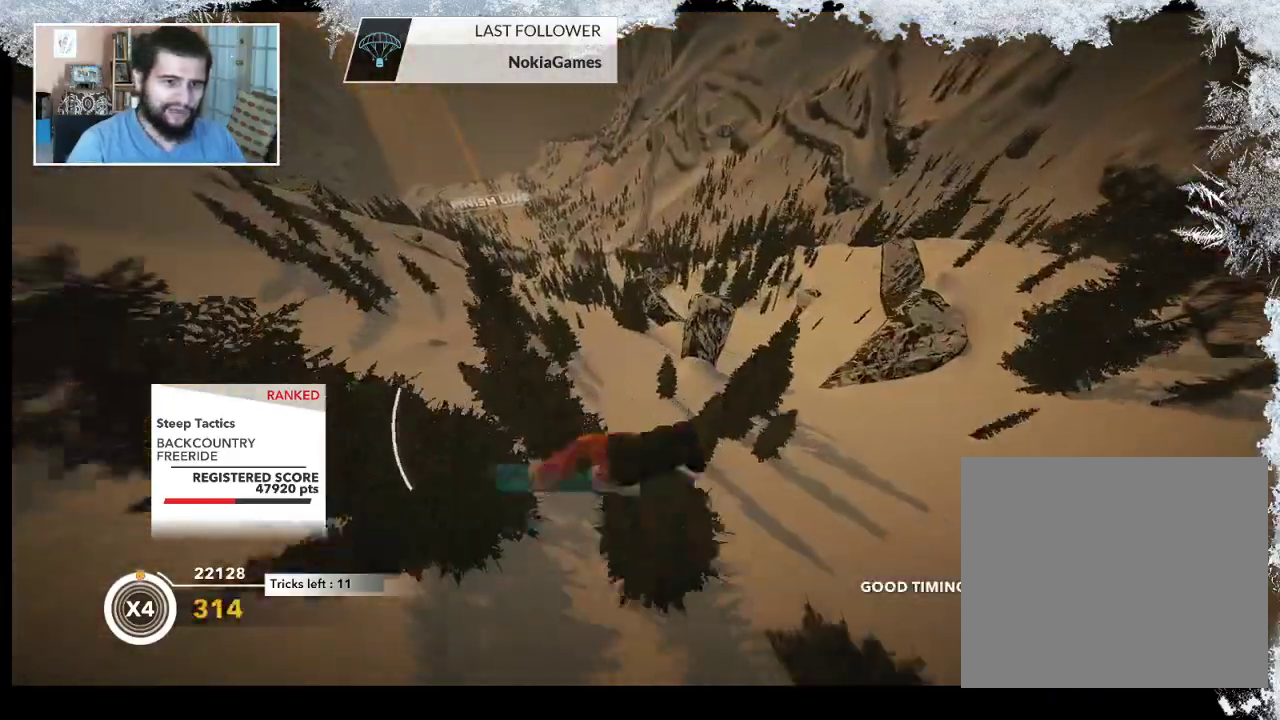
{"buttons": ["L2"], "left_stick": "up-right", "right_stick": "up", "events": []}
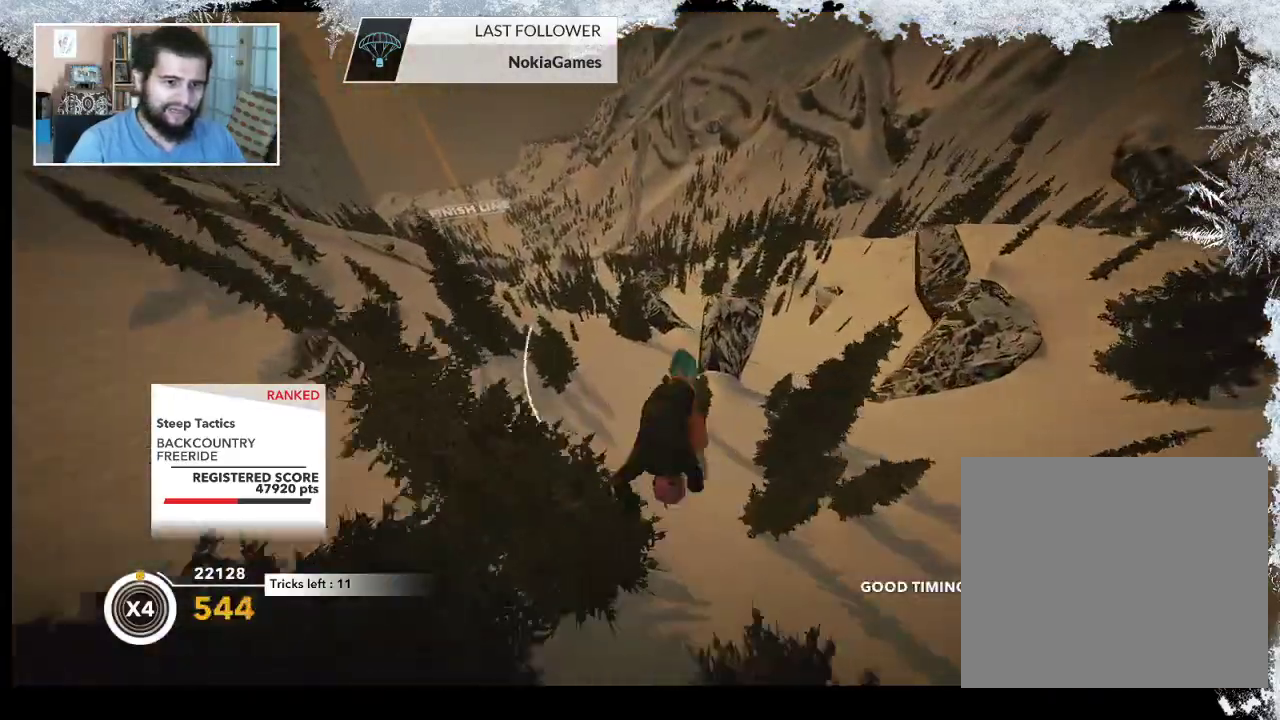
{"buttons": ["L2"], "left_stick": "center", "right_stick": "up", "events": [[67, "left_stick", "center"]]}
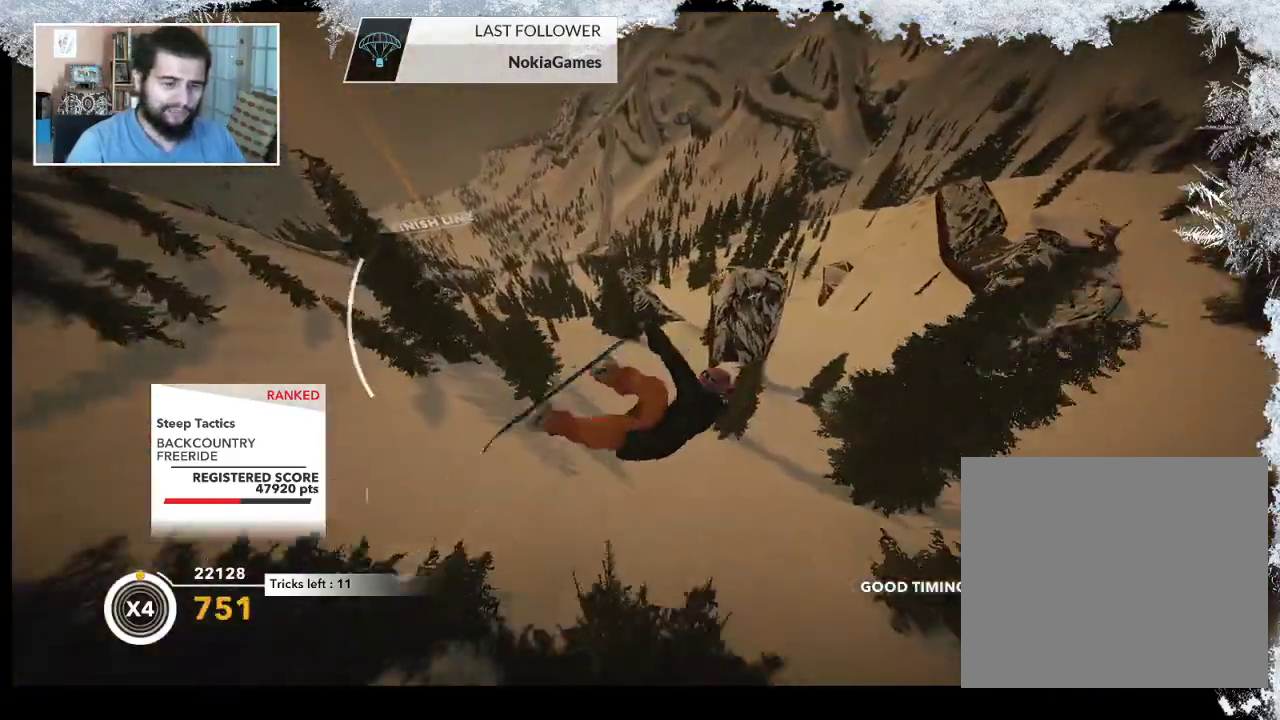
{"buttons": [], "left_stick": "center", "right_stick": "up", "events": [[467, "L2", "up"]]}
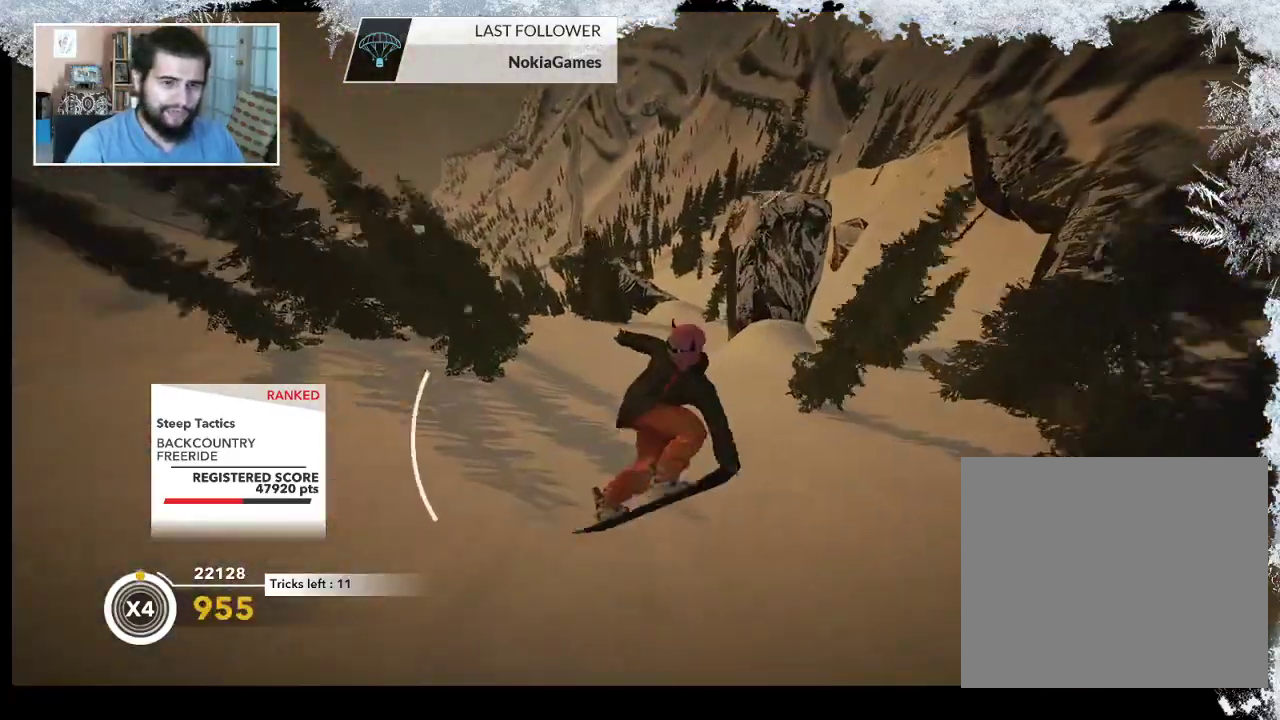
{"buttons": [], "left_stick": "right", "right_stick": "center", "events": [[33, "right_stick", "center"], [500, "left_stick", "right"]]}
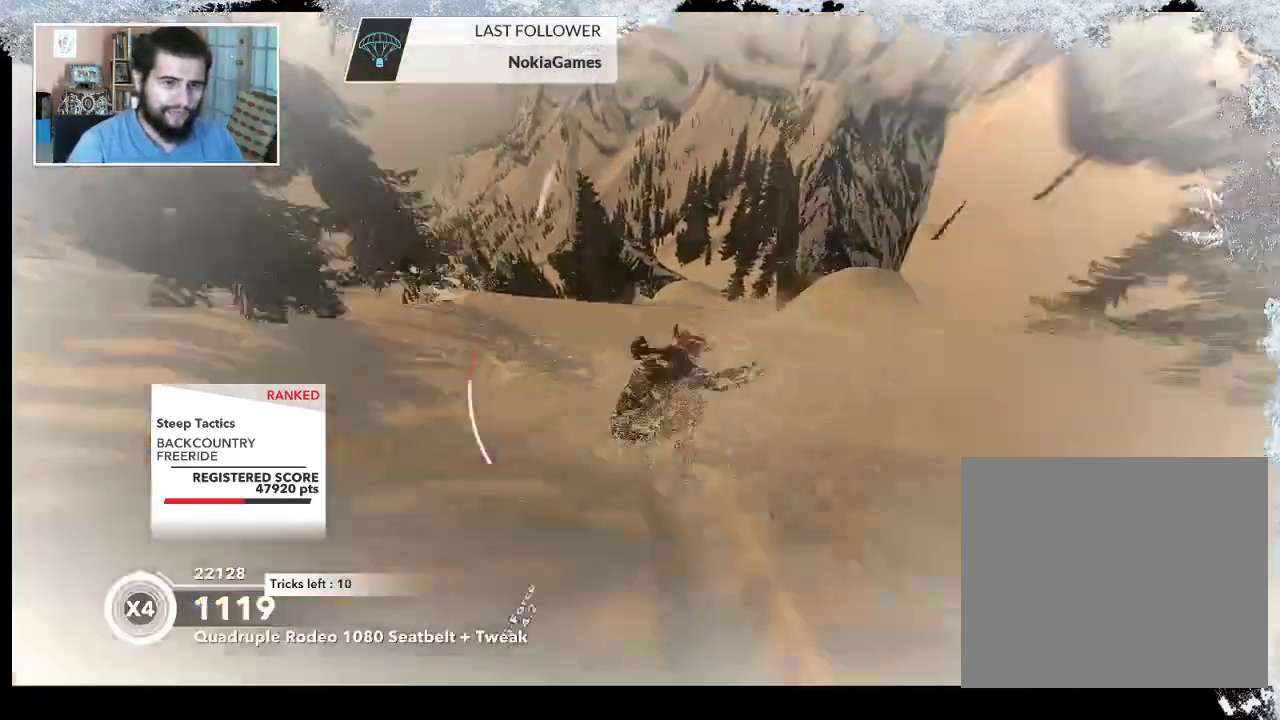
{"buttons": [], "left_stick": "center", "right_stick": "center", "events": [[367, "left_stick", "center"]]}
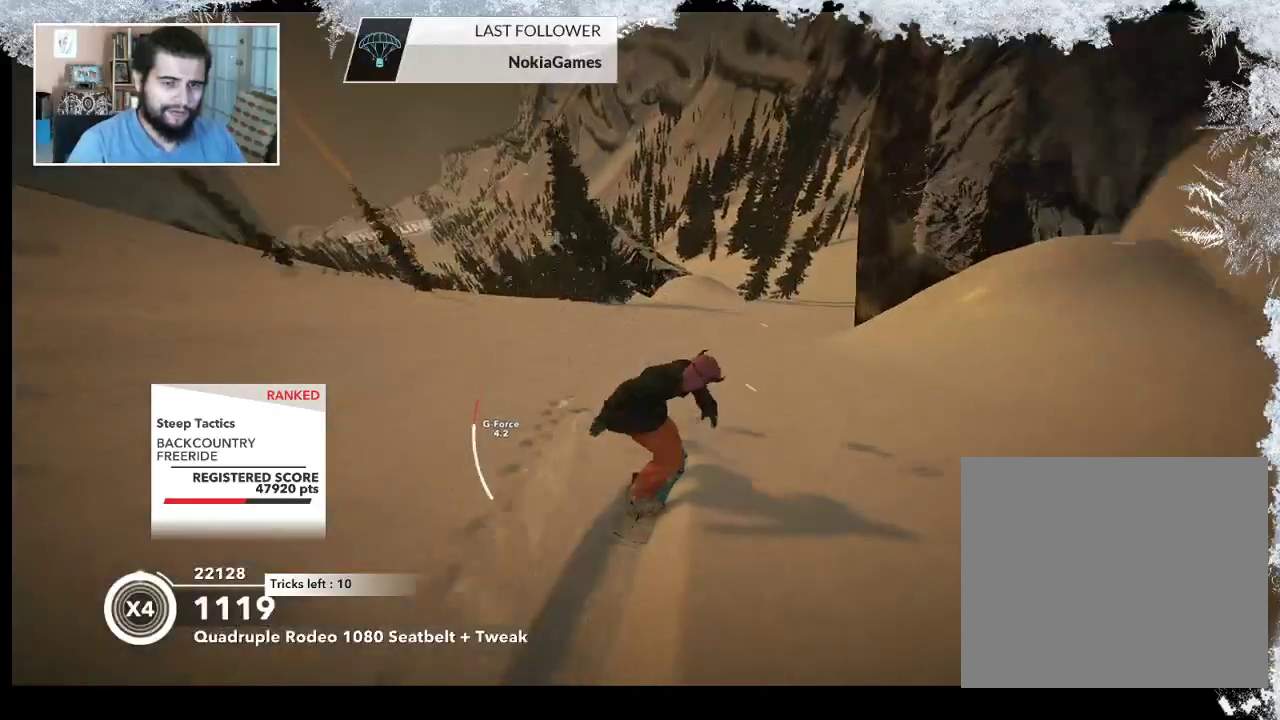
{"buttons": [], "left_stick": "center", "right_stick": "down", "events": [[167, "right_stick", "down"]]}
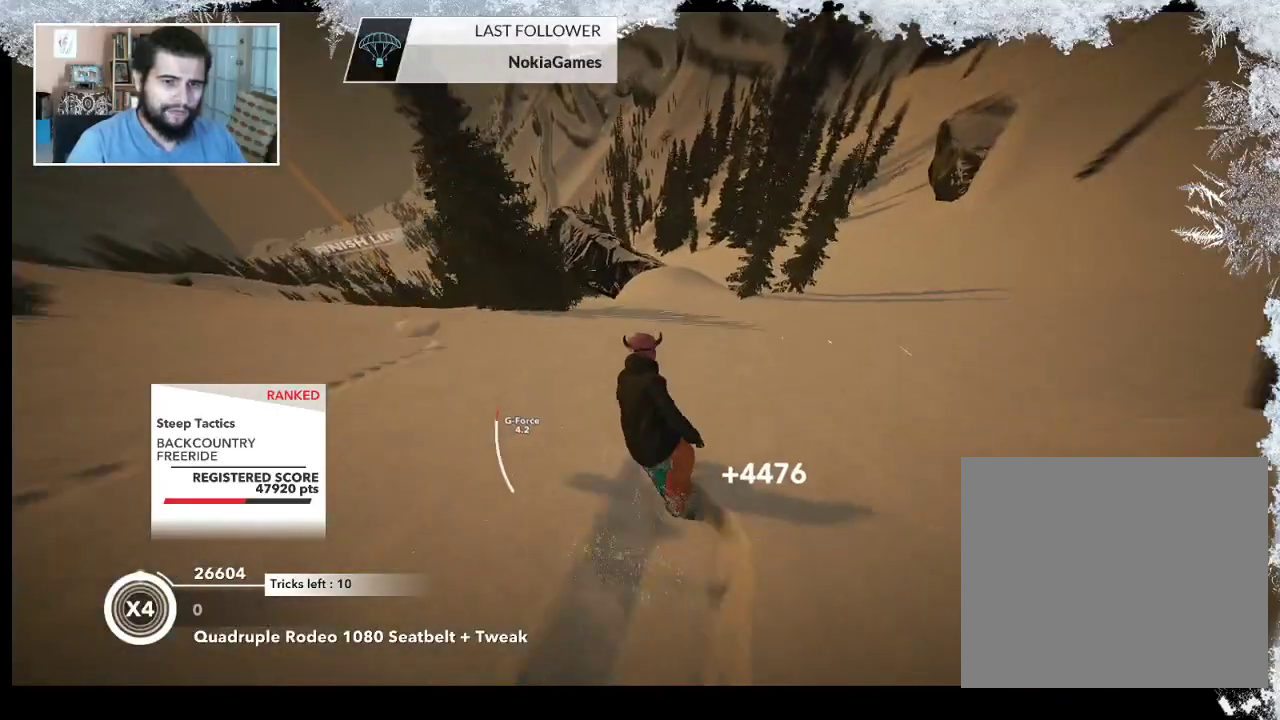
{"buttons": [], "left_stick": "center", "right_stick": "center", "events": [[333, "right_stick", "center"]]}
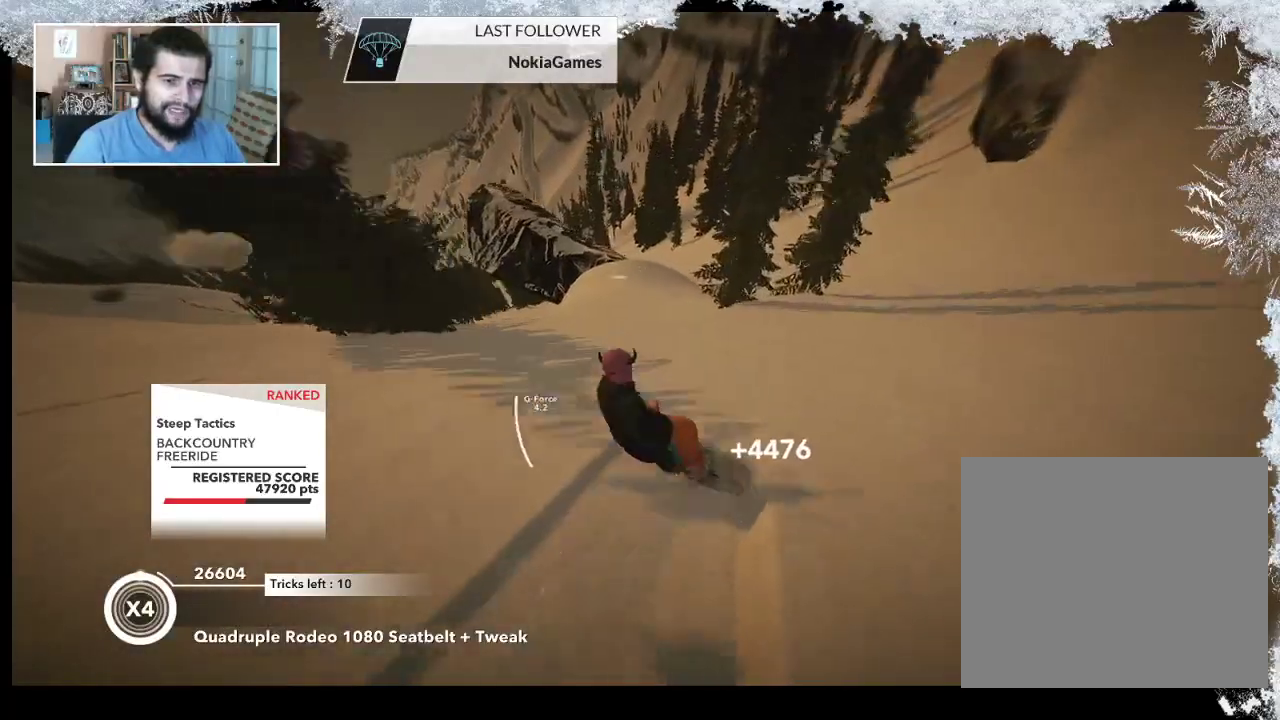
{"buttons": ["R2"], "left_stick": "left", "right_stick": "center", "events": [[133, "left_stick", "left"], [333, "left_stick", "center"], [400, "left_stick", "left"], [433, "R2", "down"]]}
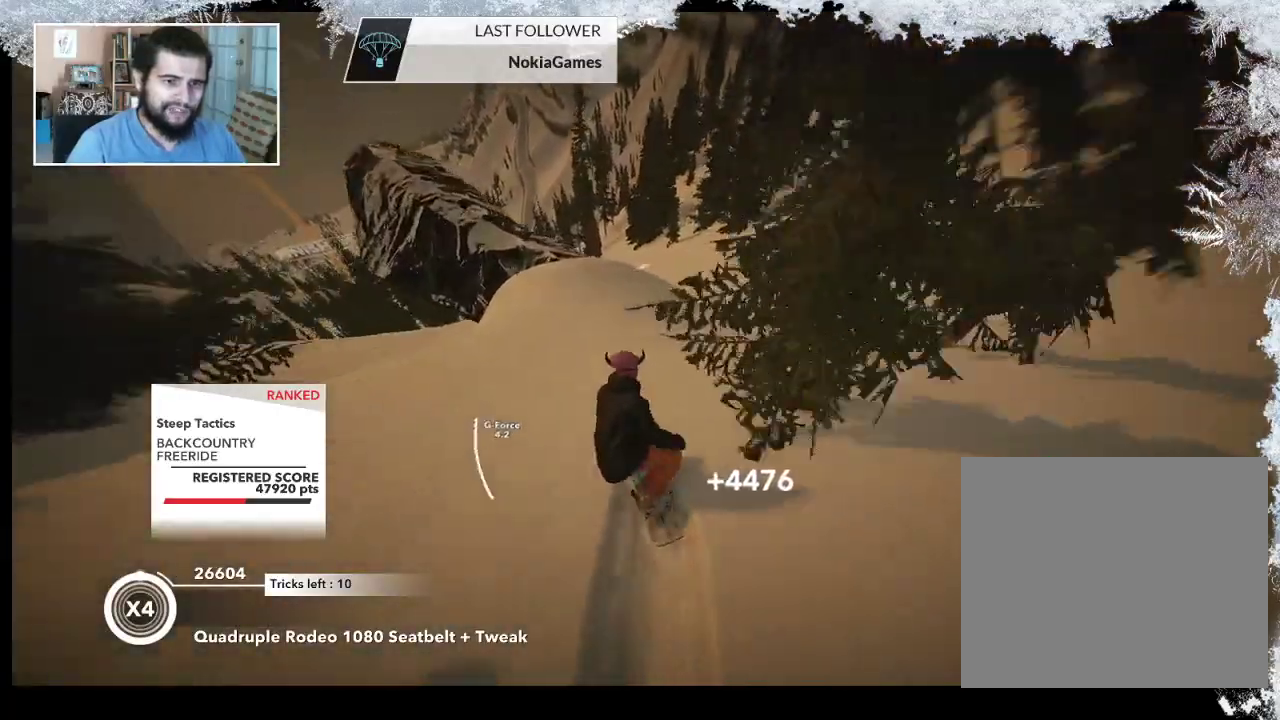
{"buttons": ["R2"], "left_stick": "center", "right_stick": "center", "events": [[67, "left_stick", "center"]]}
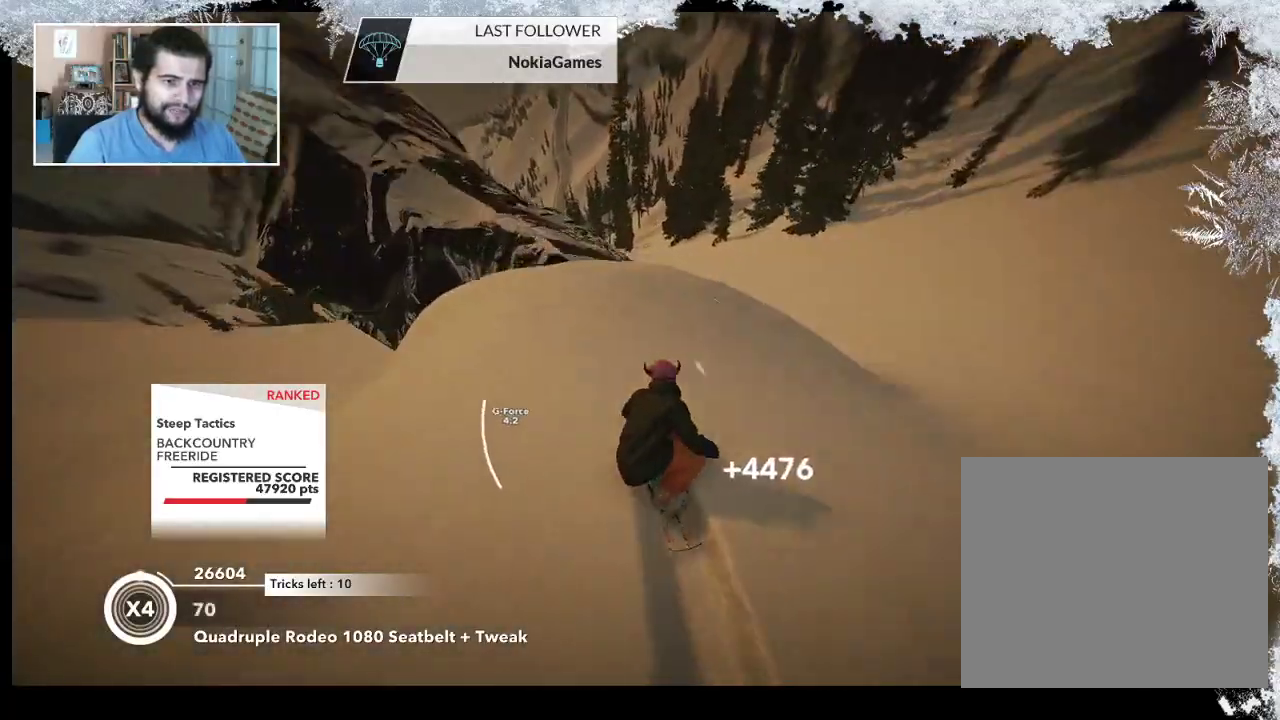
{"buttons": ["L2"], "left_stick": "right", "right_stick": "right", "events": [[100, "left_stick", "right"], [133, "L2", "down"], [133, "R2", "up"], [233, "right_stick", "right"]]}
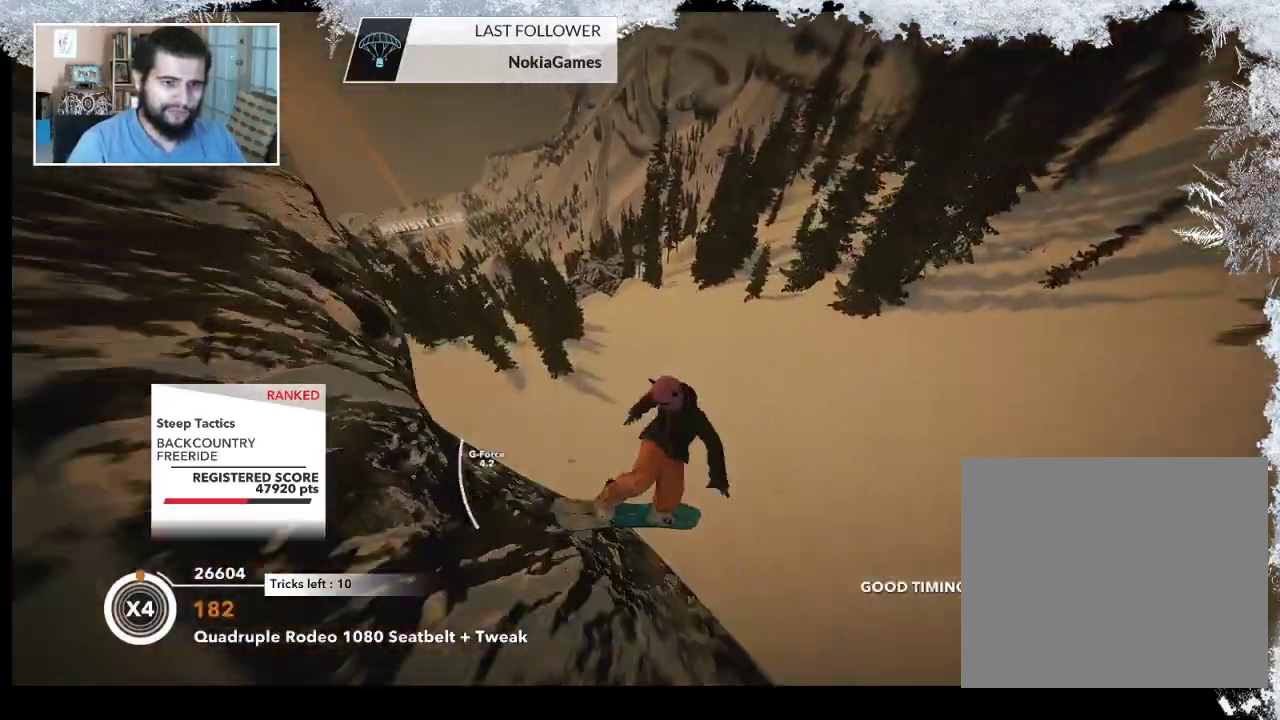
{"buttons": ["L2"], "left_stick": "left", "right_stick": "up-right", "events": [[233, "left_stick", "down-left"], [467, "right_stick", "up-right"], [500, "left_stick", "left"]]}
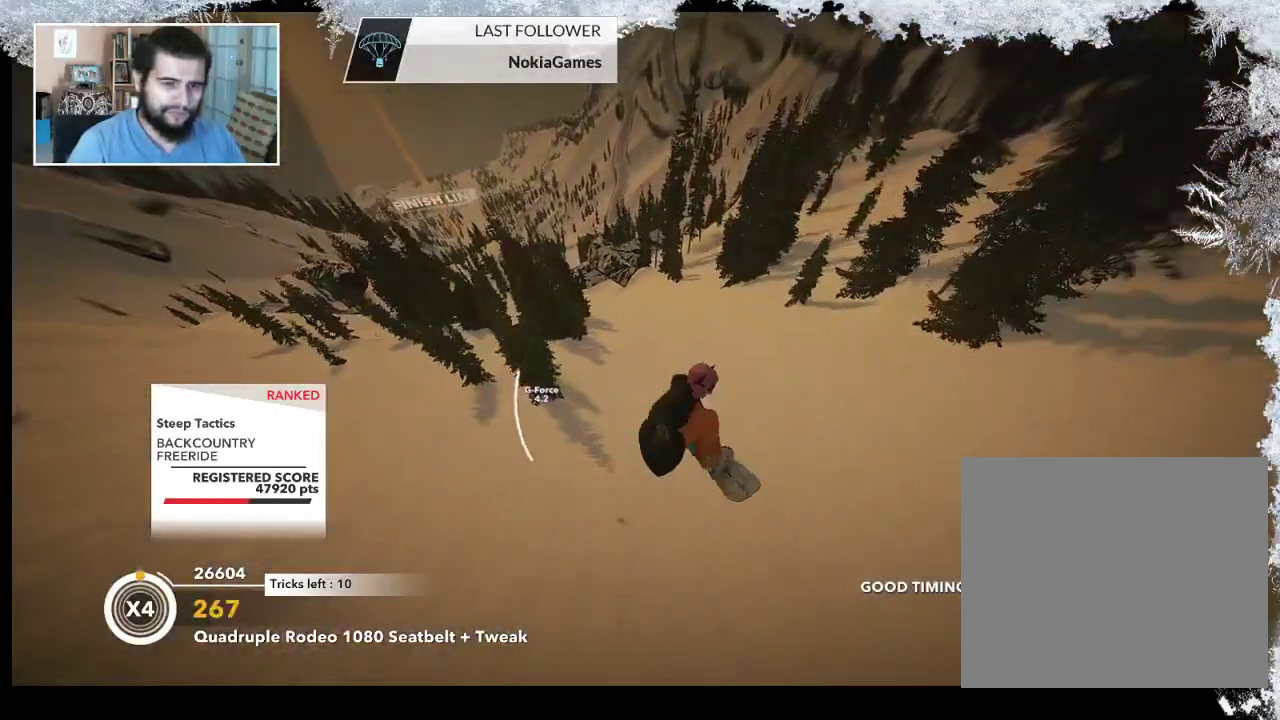
{"buttons": ["L2"], "left_stick": "center", "right_stick": "up-right", "events": [[133, "left_stick", "center"]]}
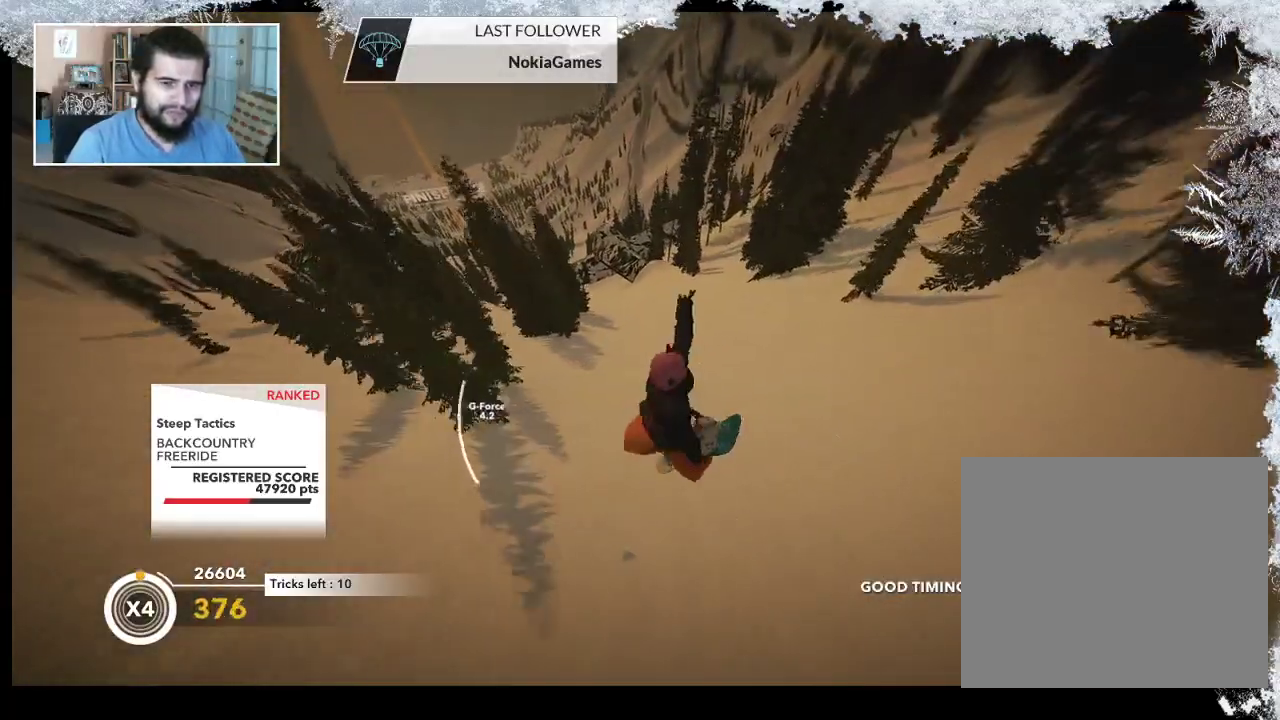
{"buttons": [], "left_stick": "center", "right_stick": "center", "events": [[200, "L2", "up"], [267, "right_stick", "center"]]}
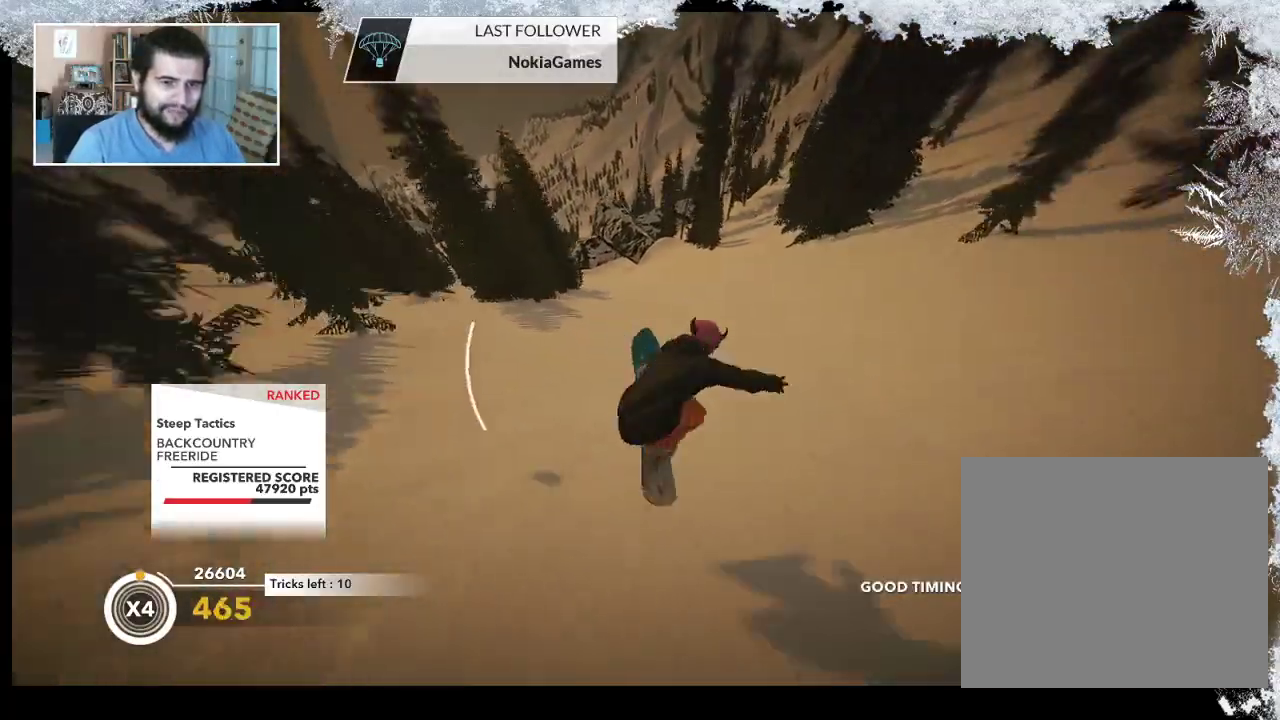
{"buttons": [], "left_stick": "up", "right_stick": "center", "events": [[67, "left_stick", "up-right"], [467, "left_stick", "up"]]}
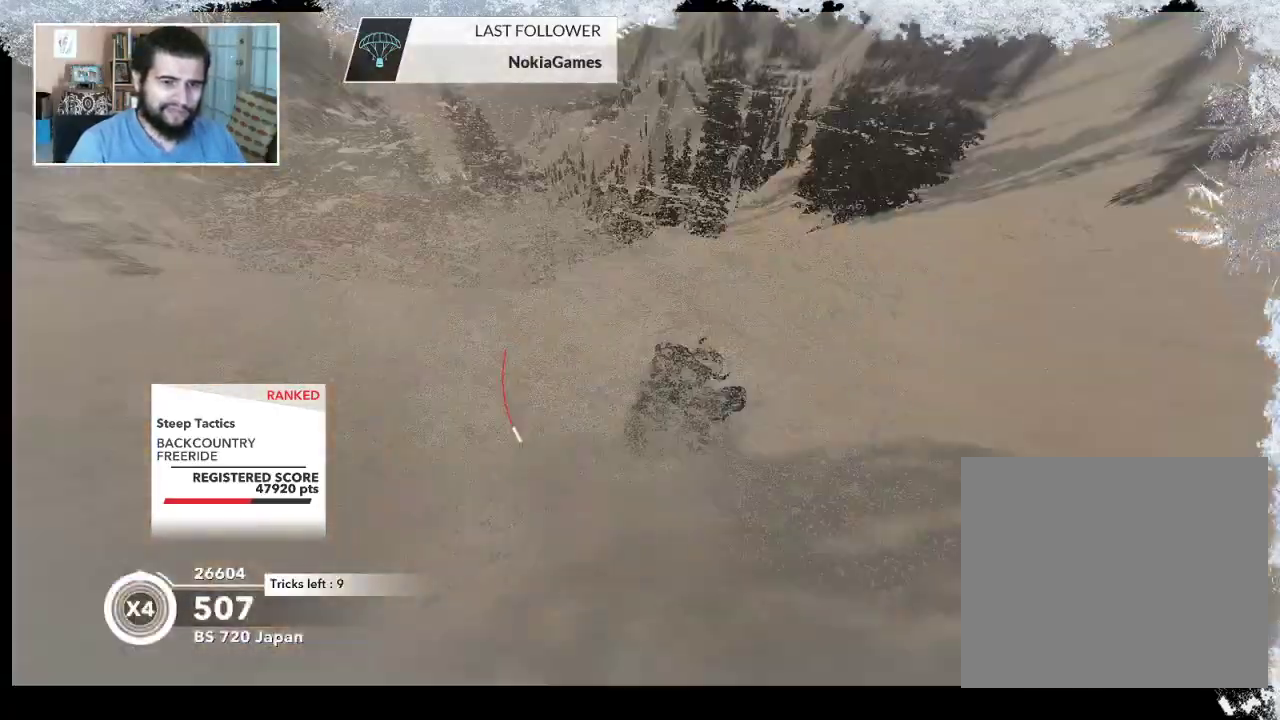
{"buttons": [], "left_stick": "up-left", "right_stick": "center", "events": [[67, "left_stick", "up-left"]]}
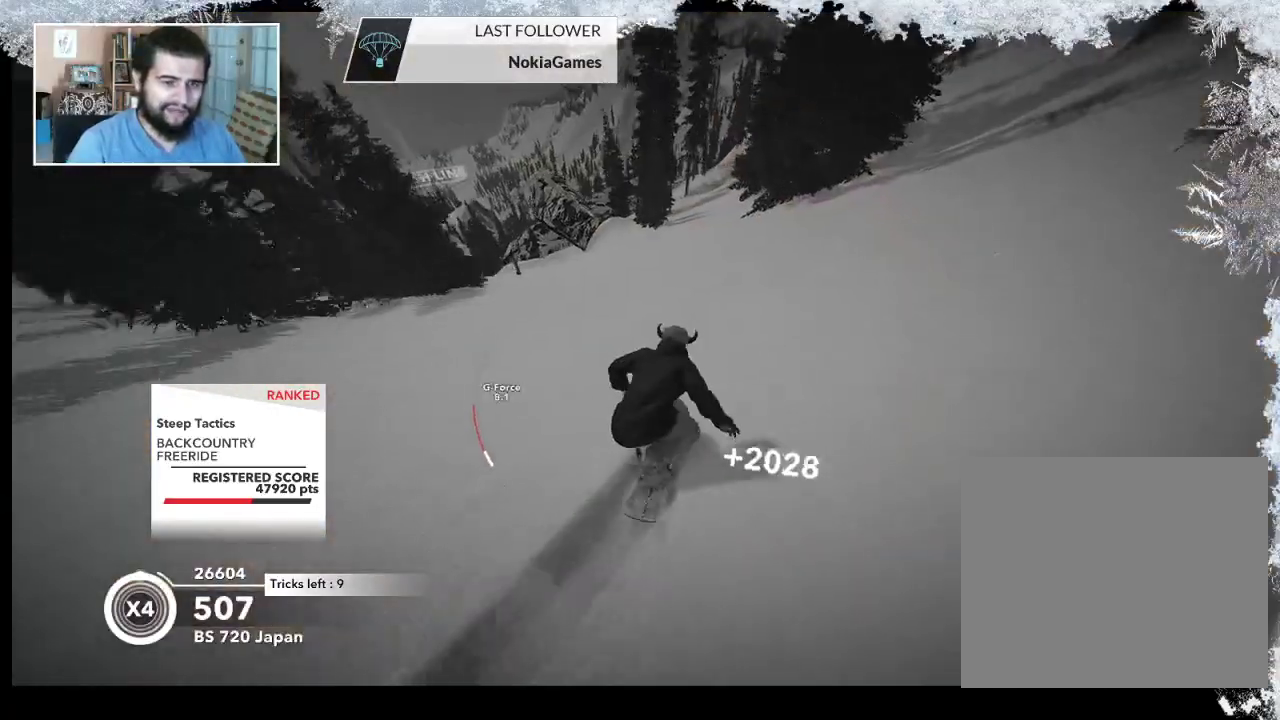
{"buttons": [], "left_stick": "up", "right_stick": "center", "events": [[233, "left_stick", "up"]]}
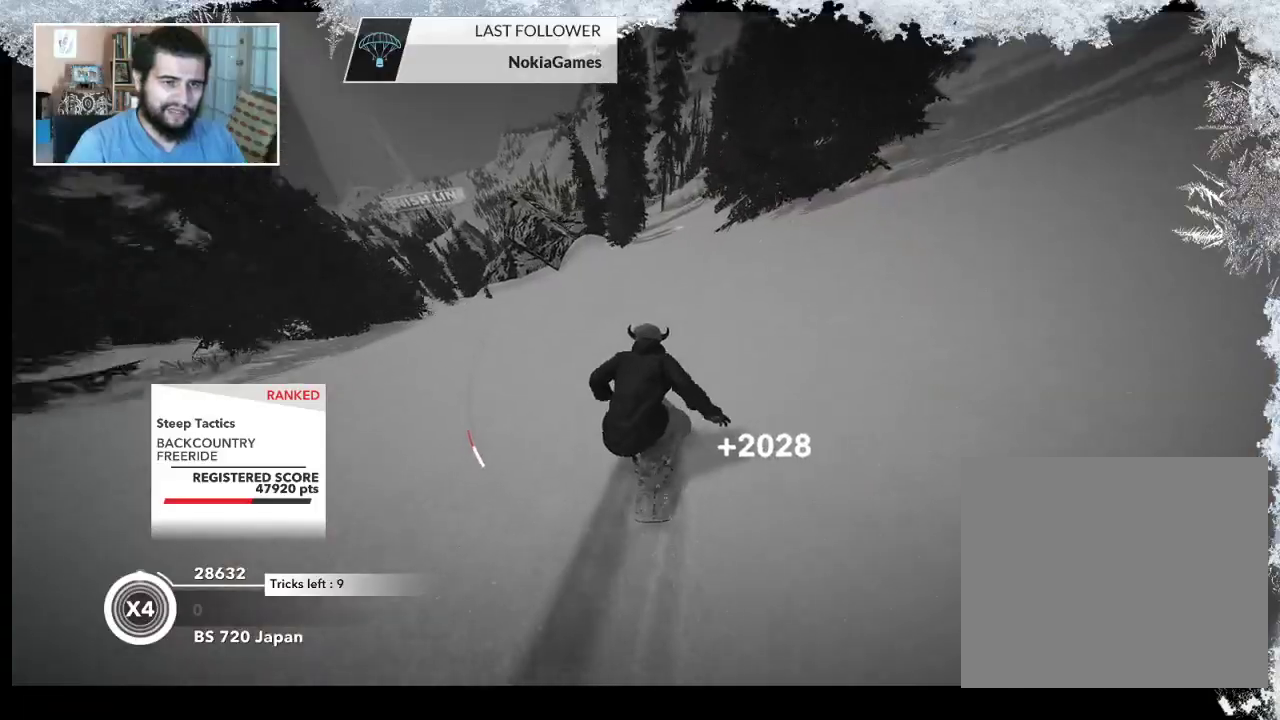
{"buttons": [], "left_stick": "up", "right_stick": "center", "events": []}
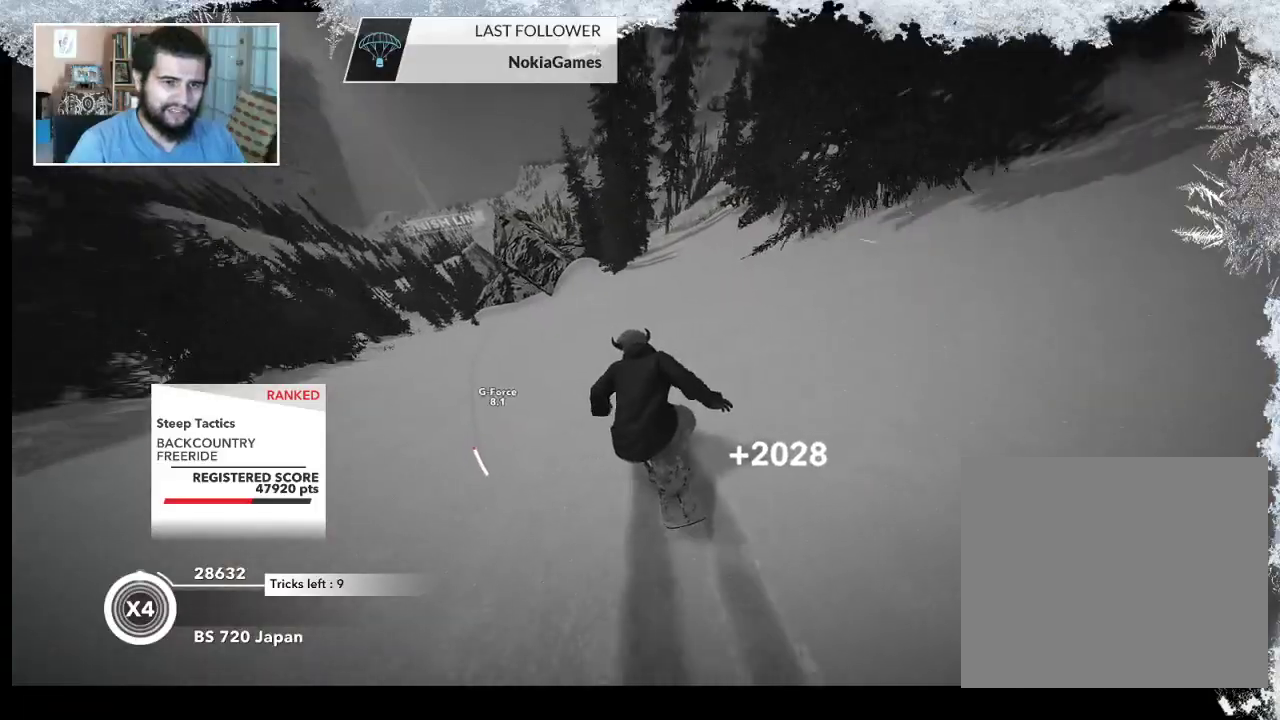
{"buttons": [], "left_stick": "up-left", "right_stick": "center", "events": [[400, "left_stick", "up-left"]]}
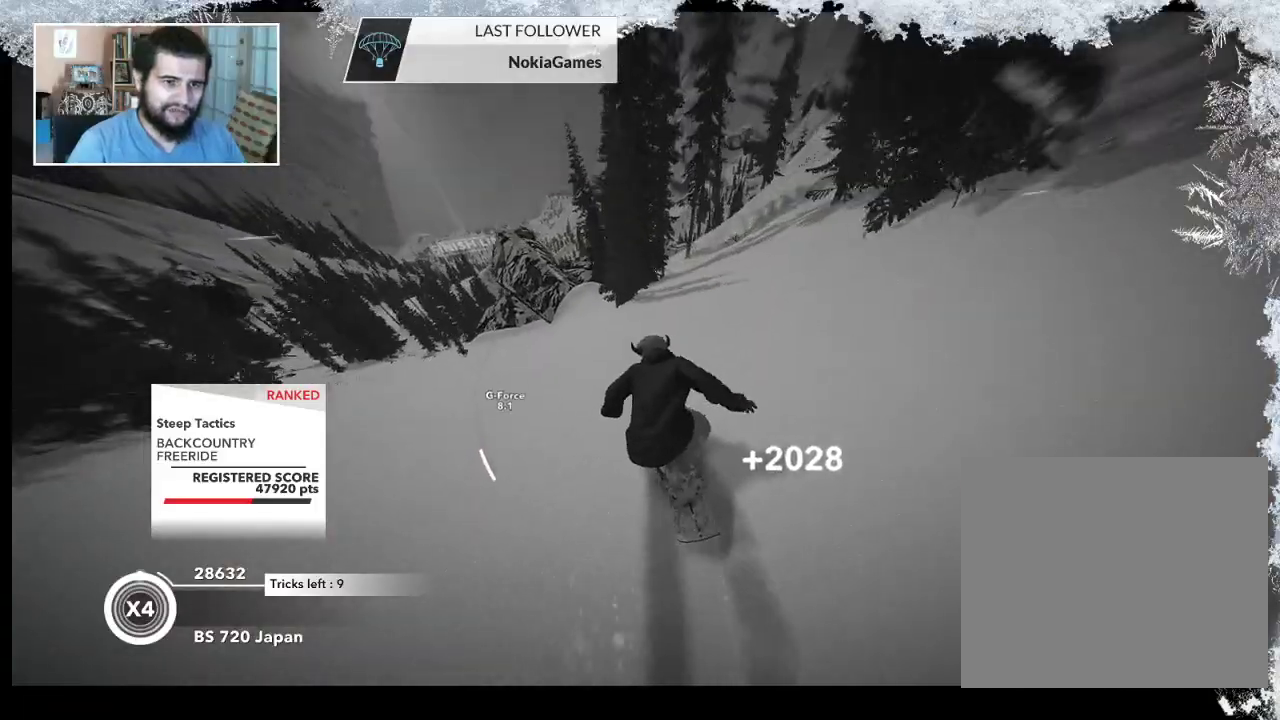
{"buttons": [], "left_stick": "up-left", "right_stick": "center", "events": []}
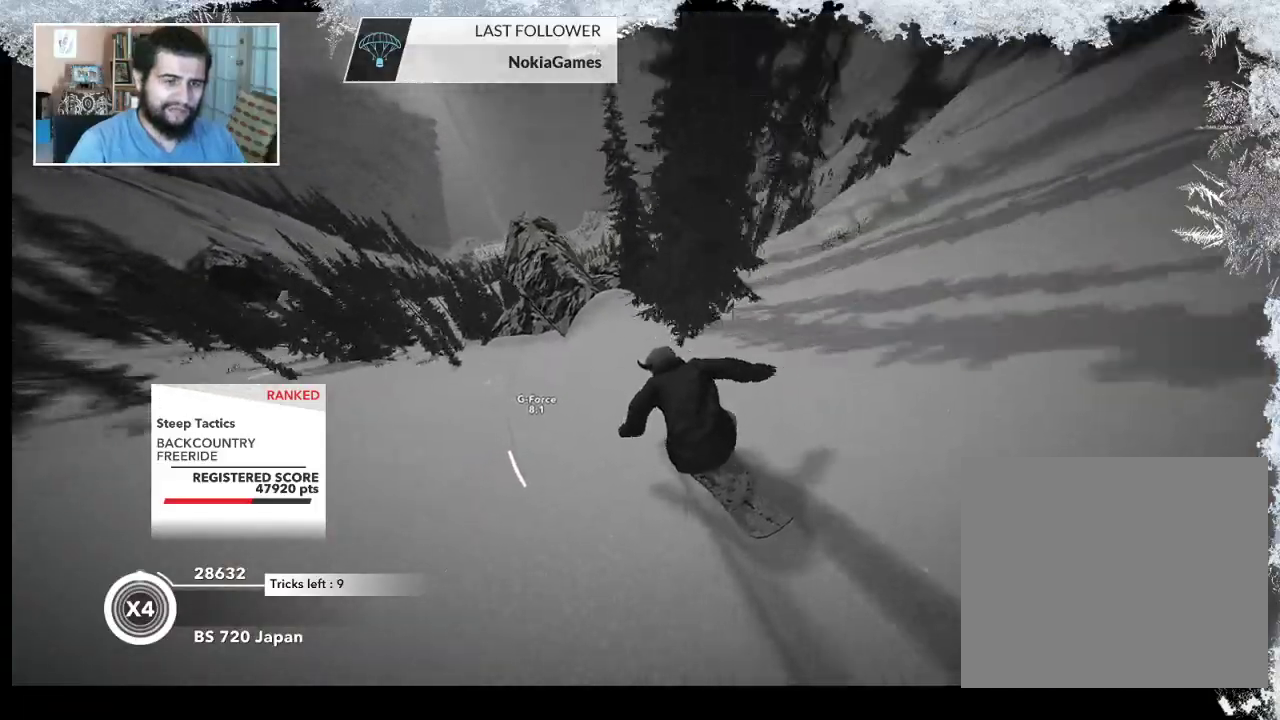
{"buttons": [], "left_stick": "up-right", "right_stick": "center", "events": [[100, "left_stick", "up"], [300, "left_stick", "up-right"]]}
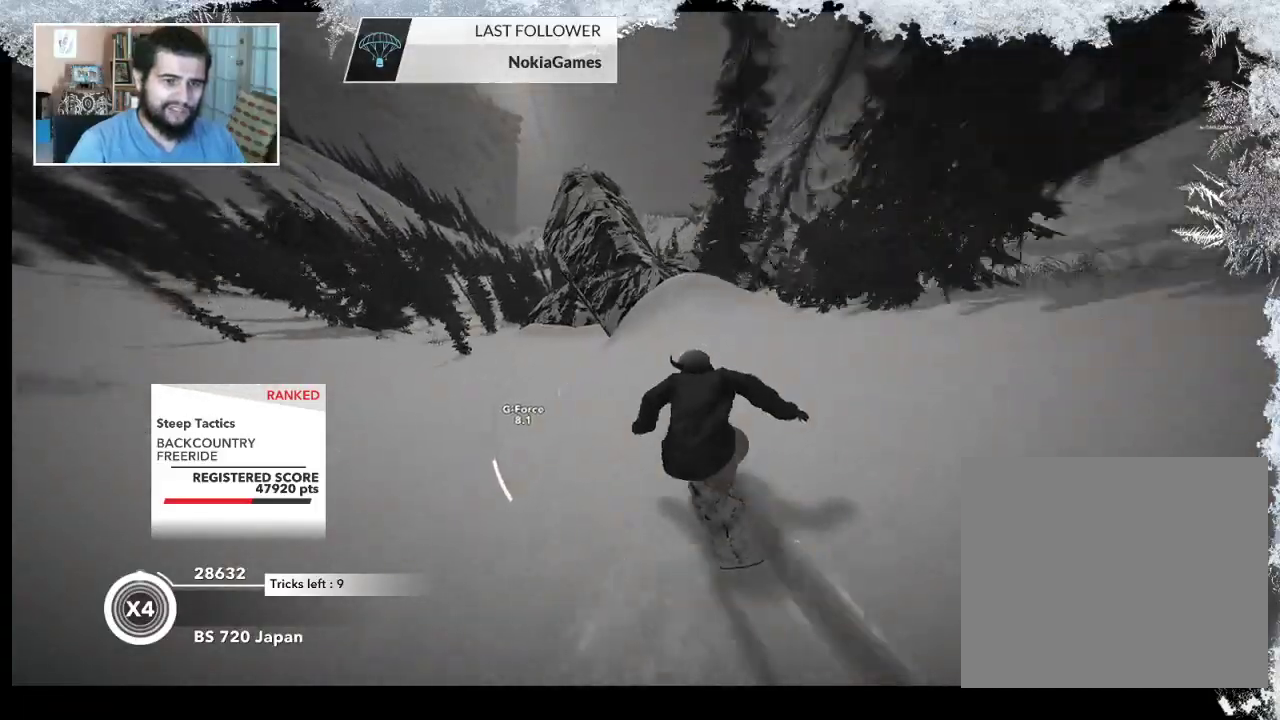
{"buttons": ["R2"], "left_stick": "up-right", "right_stick": "center", "events": [[167, "R2", "down"]]}
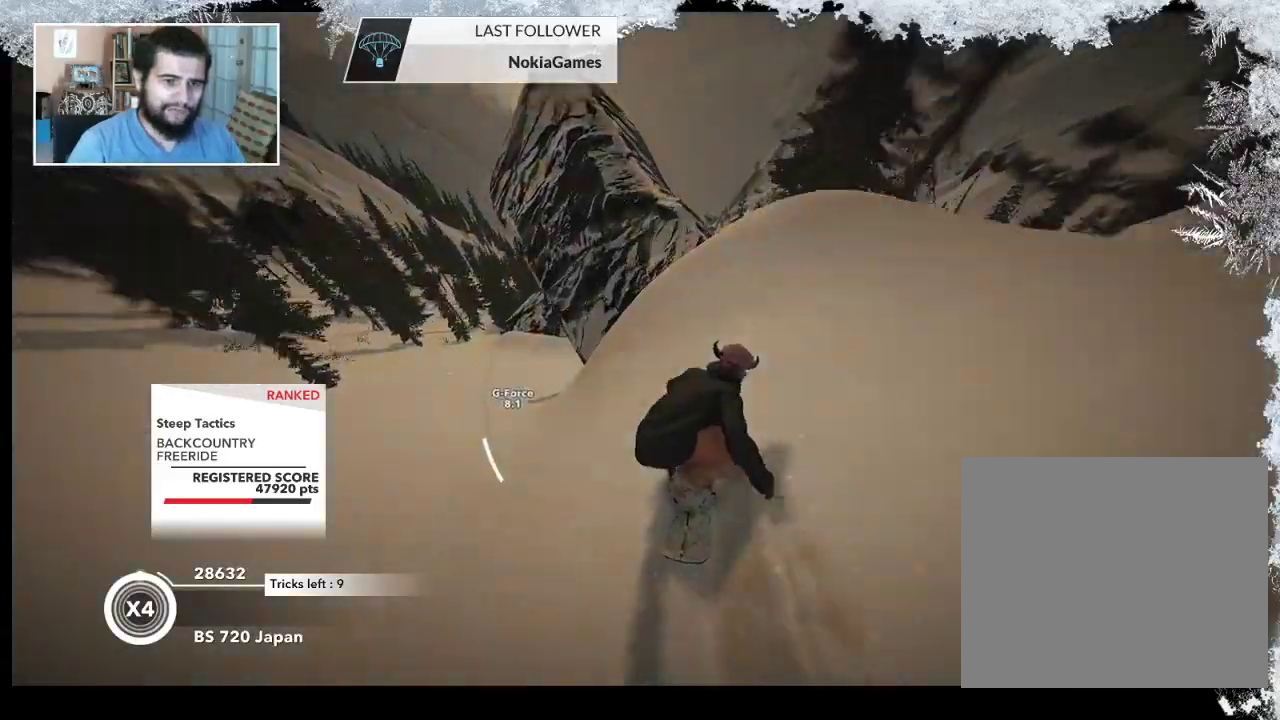
{"buttons": ["L2"], "left_stick": "up-right", "right_stick": "right", "events": [[133, "left_stick", "center"], [200, "left_stick", "up-right"], [267, "R2", "up"], [300, "L2", "down"], [400, "right_stick", "up-right"], [467, "right_stick", "right"]]}
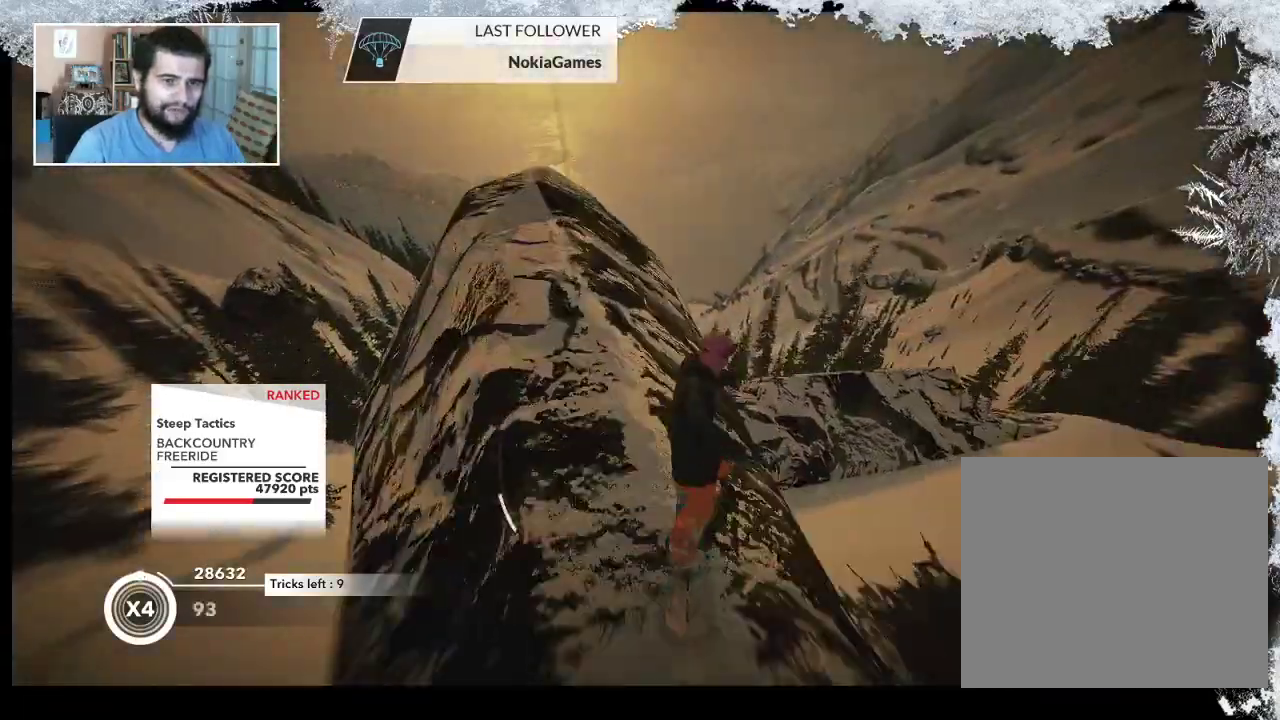
{"buttons": ["L2"], "left_stick": "down-right", "right_stick": "right", "events": [[300, "left_stick", "right"], [433, "left_stick", "down-right"]]}
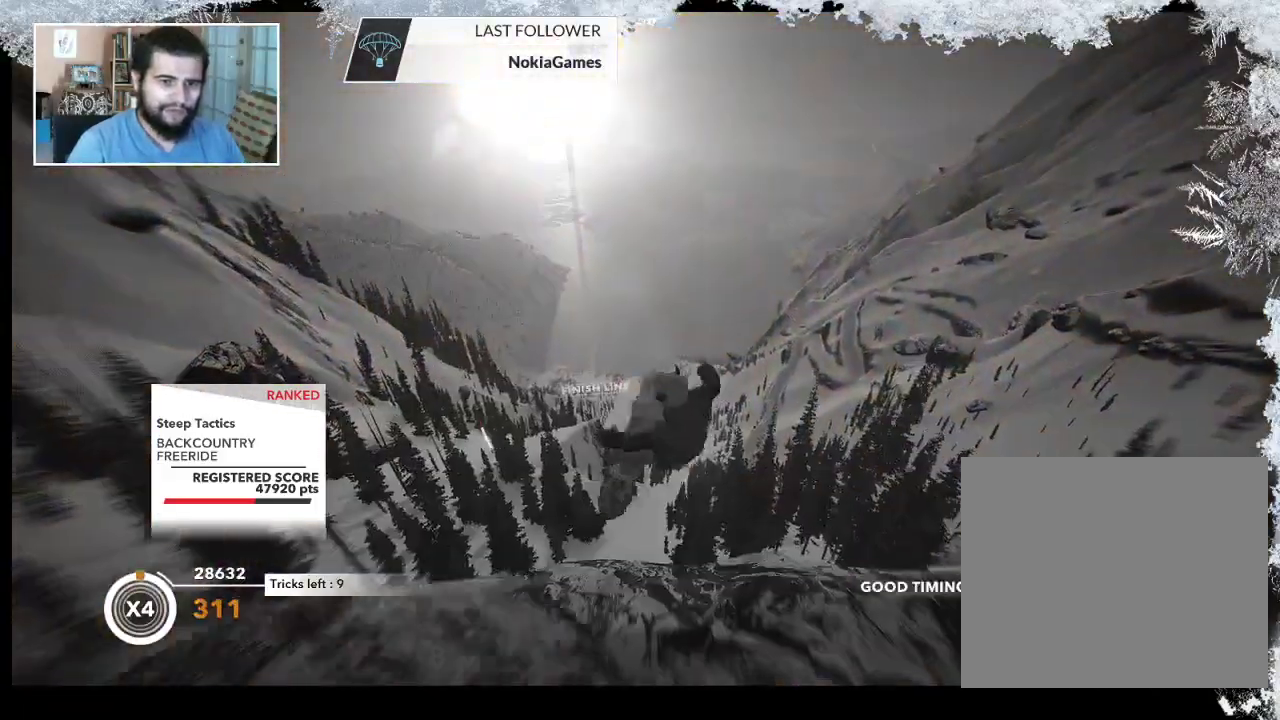
{"buttons": ["L2"], "left_stick": "left", "right_stick": "up-right", "events": [[67, "left_stick", "down"], [167, "left_stick", "down-left"], [467, "left_stick", "left"], [467, "right_stick", "up-right"]]}
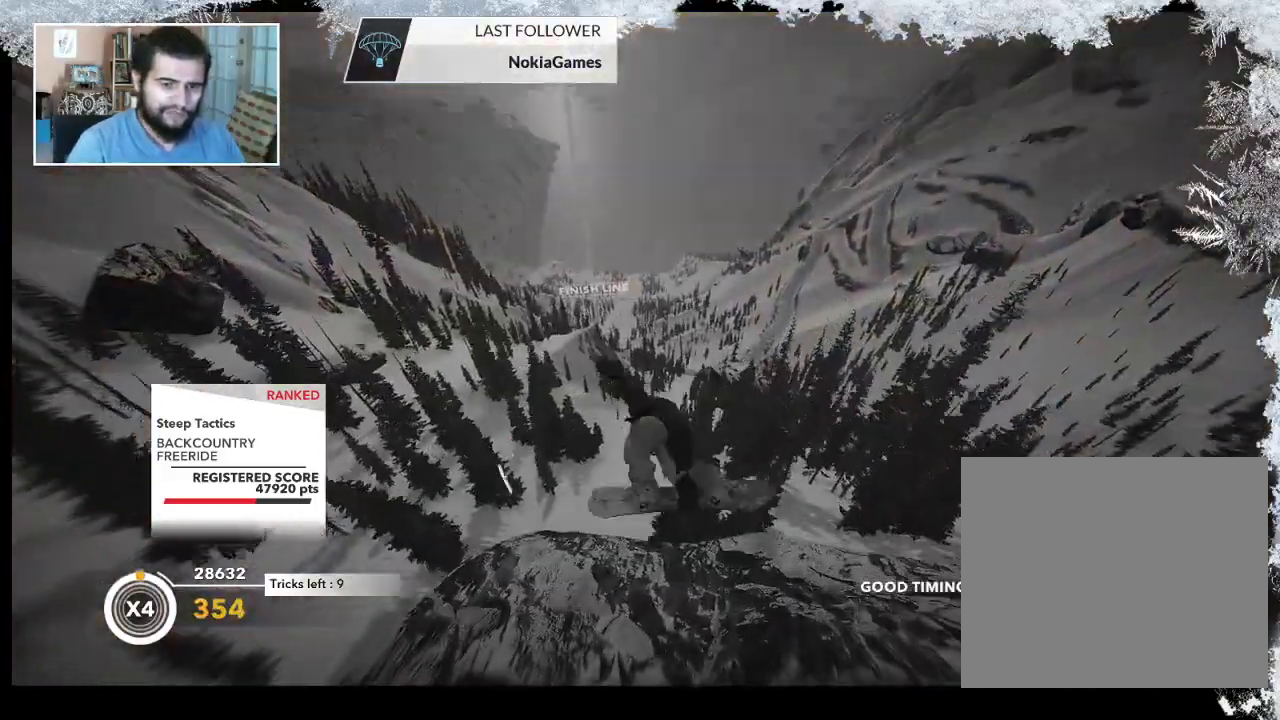
{"buttons": ["L2"], "left_stick": "up", "right_stick": "up-right", "events": [[200, "left_stick", "up-left"], [467, "left_stick", "up"]]}
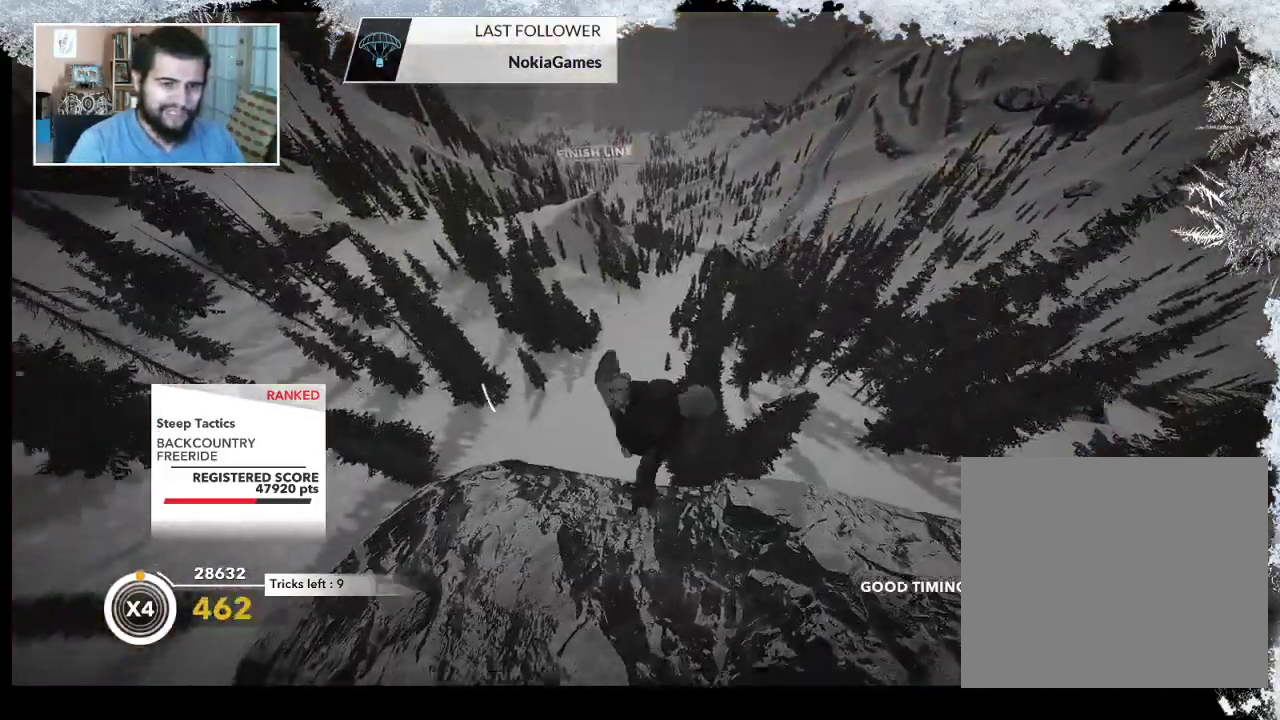
{"buttons": ["L2"], "left_stick": "up", "right_stick": "down-right", "events": [[300, "right_stick", "down-right"]]}
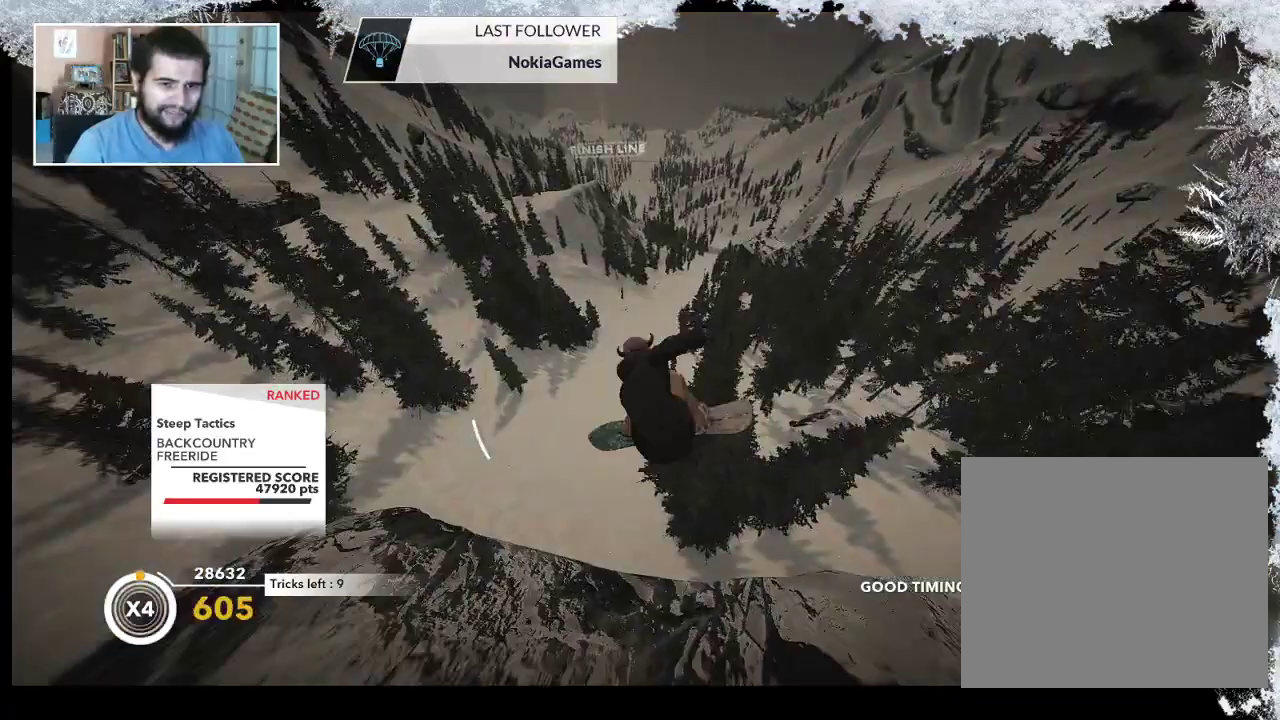
{"buttons": ["L2"], "left_stick": "center", "right_stick": "down-right", "events": [[67, "left_stick", "center"]]}
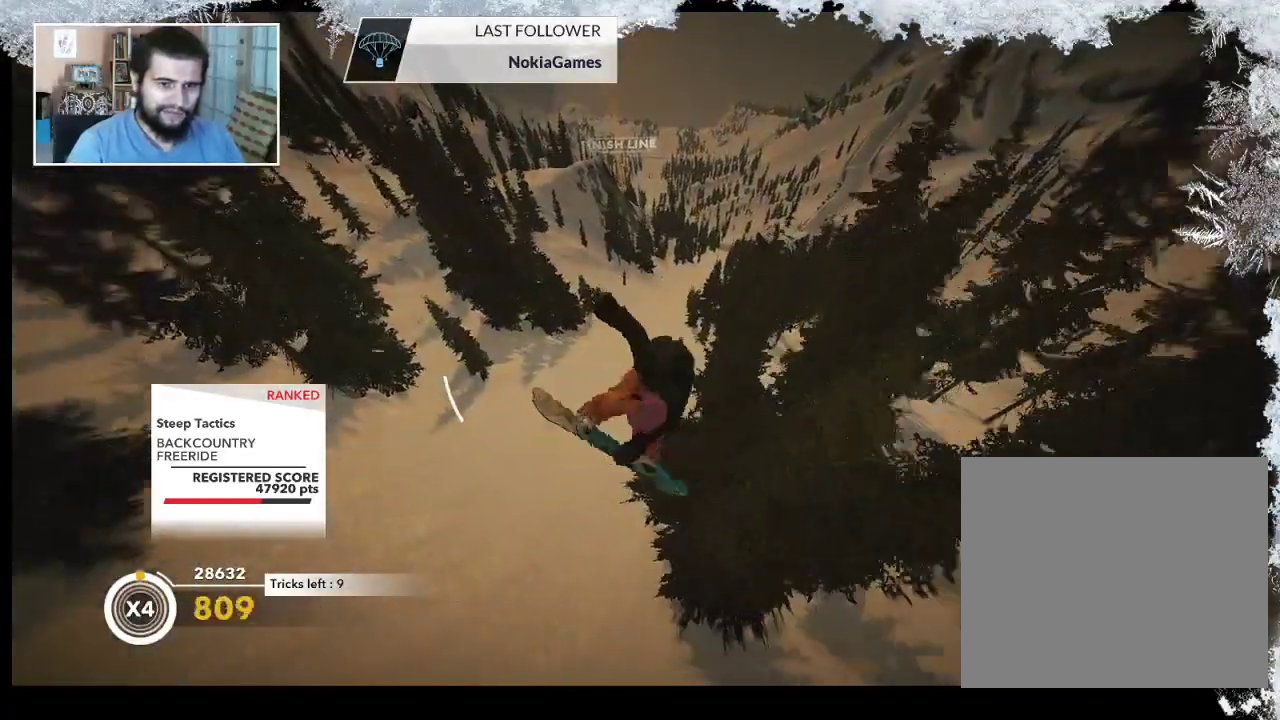
{"buttons": [], "left_stick": "center", "right_stick": "center", "events": [[167, "right_stick", "down"], [233, "L2", "up"], [267, "right_stick", "center"]]}